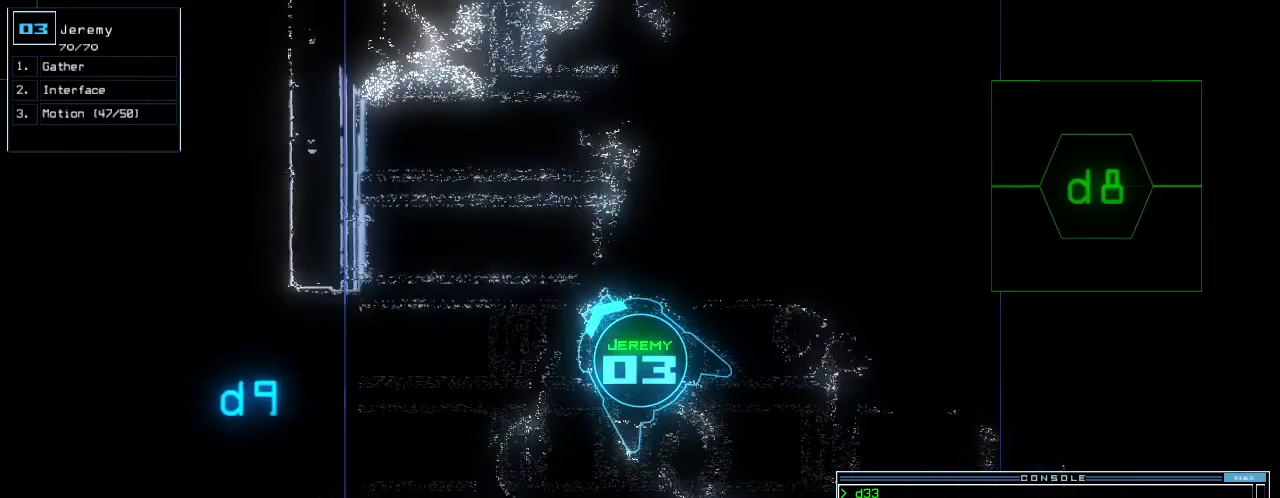
Gameplay with keyboard; each line is a JSON object with the keys held at the frame after it. "events" lists presses ("down") and releases ("up") of ".", "0", "1", "2", "3", "4", "5", "6", "7", "8", "9", "a", "b", "backspace", "c", "caps_lock", "comma", "ctrl_l", "ctrl_r", "d", "down", "e", "equals", "escape", "f", "f6", "g", "h", "i", "j", "k", "l", "left", "m", "minus", "n", "num3", "num9", "o", "p", "q", "quote", "r", "return", "right", "s", "semicolon", "shift_l", "shift_r", "space", "t", "tab", "tilde", "u", "up", "v", "w", "x", "y" and "z" between this image and that frame as [ms after this image, input, new state], when the widget could be followed in between. No other keys are recorded. Mouse input is not recorded. Not read: other_keys.
{"keys": ["m"], "events": [[160, "right", "up"], [180, "space", "down"], [220, "up", "up"], [260, "space", "up"], [460, "m", "down"]]}
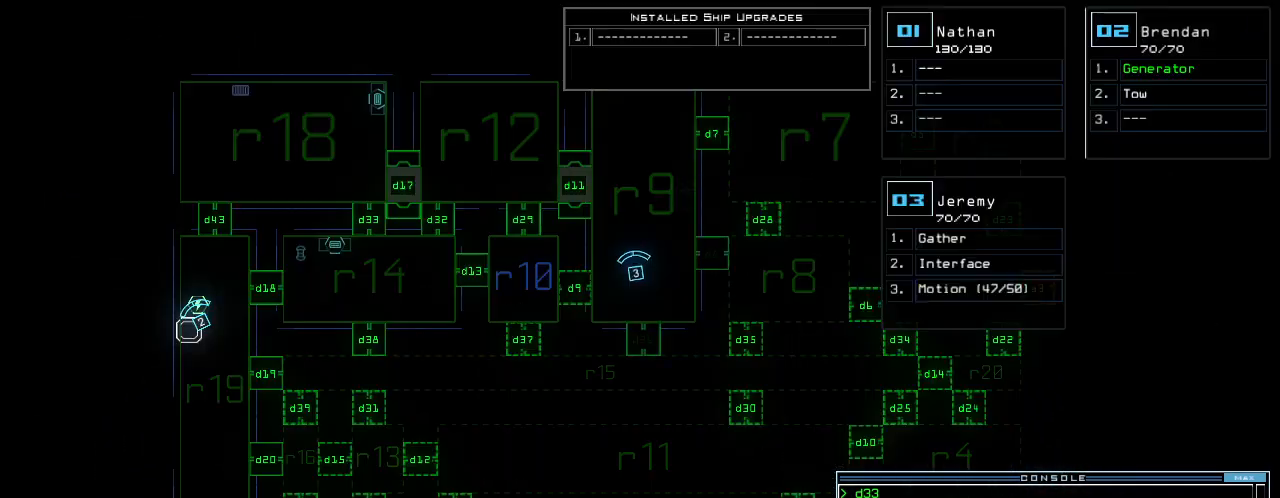
{"keys": ["right"], "events": [[20, "o", "down"], [100, "m", "up"], [100, "o", "up"], [220, "return", "down"], [300, "return", "up"], [460, "right", "down"]]}
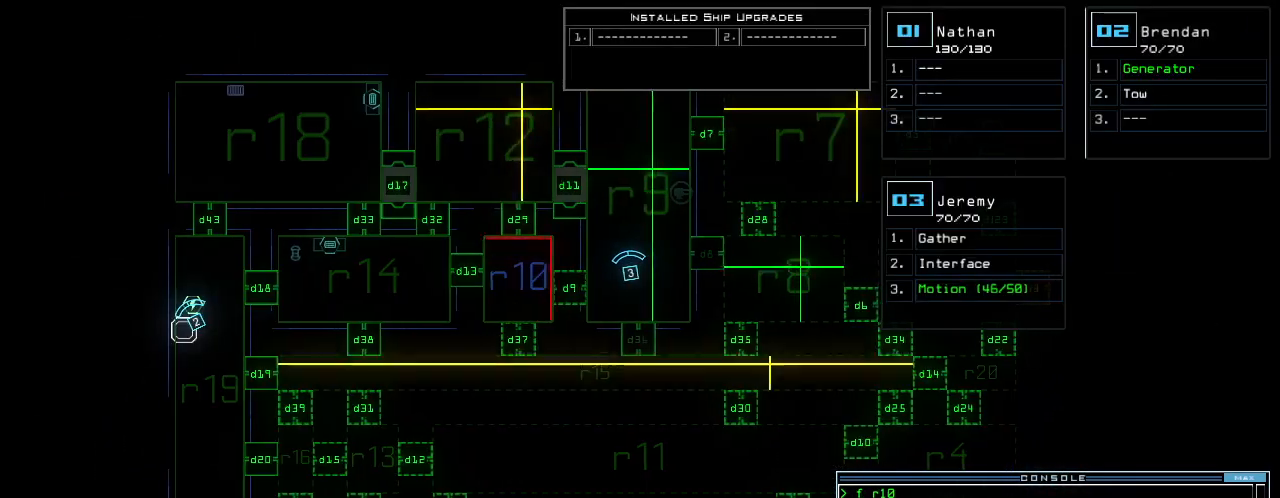
{"keys": [], "events": [[400, "right", "up"]]}
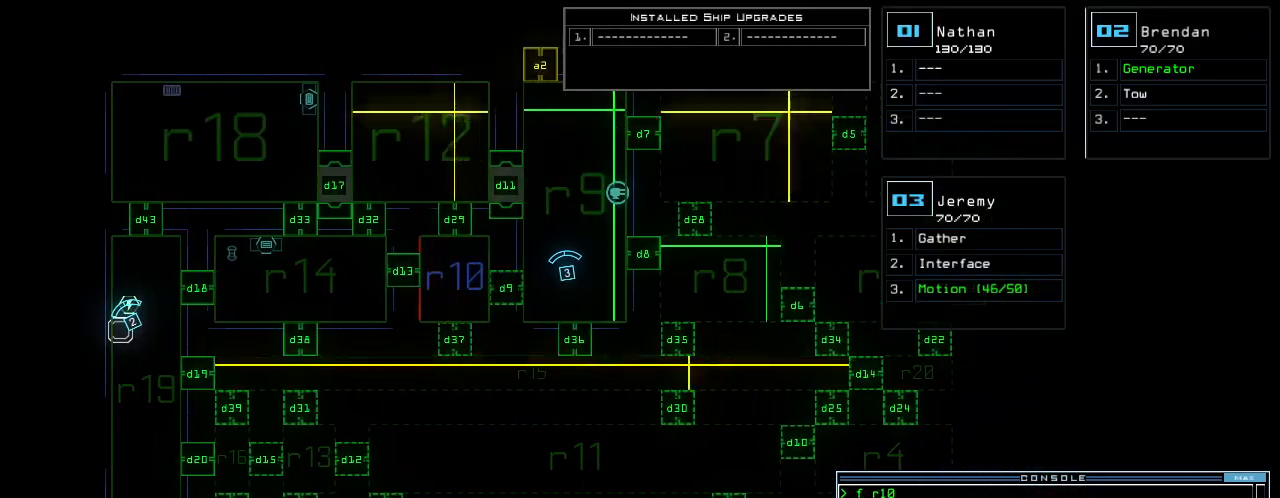
{"keys": ["d"], "events": [[500, "d", "down"]]}
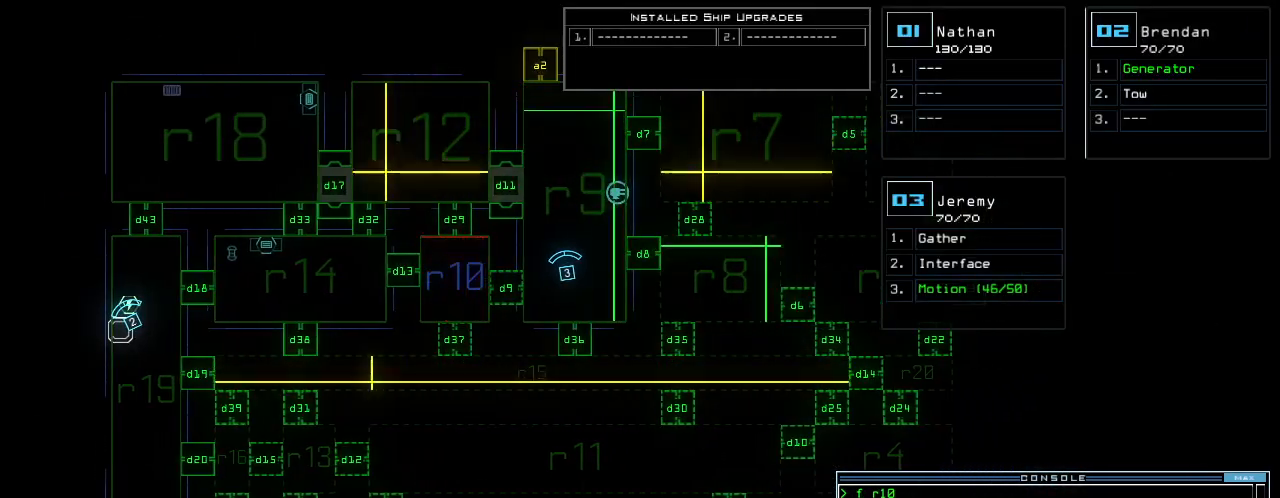
{"keys": [], "events": [[60, "d", "up"]]}
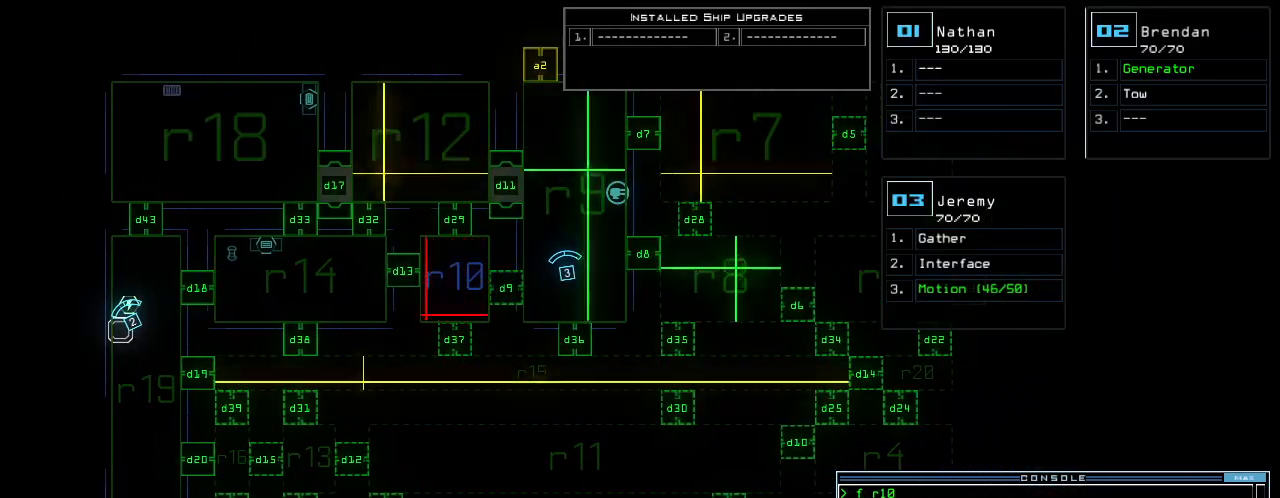
{"keys": ["up"], "events": [[80, "return", "down"], [160, "return", "up"], [360, "1", "down"], [380, "up", "down"], [440, "1", "up"]]}
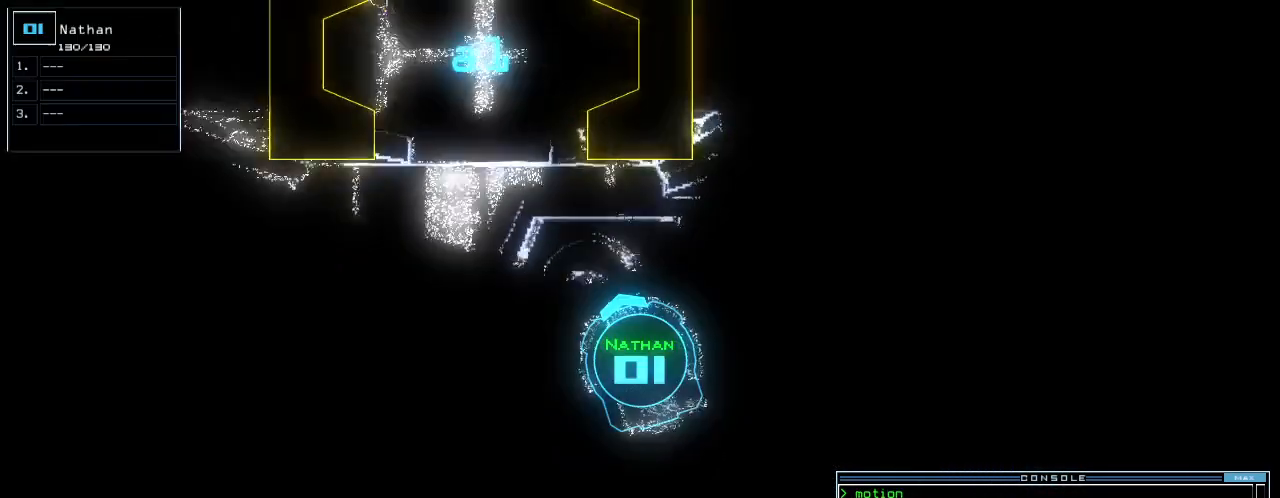
{"keys": ["up"], "events": [[20, "right", "down"], [380, "right", "up"]]}
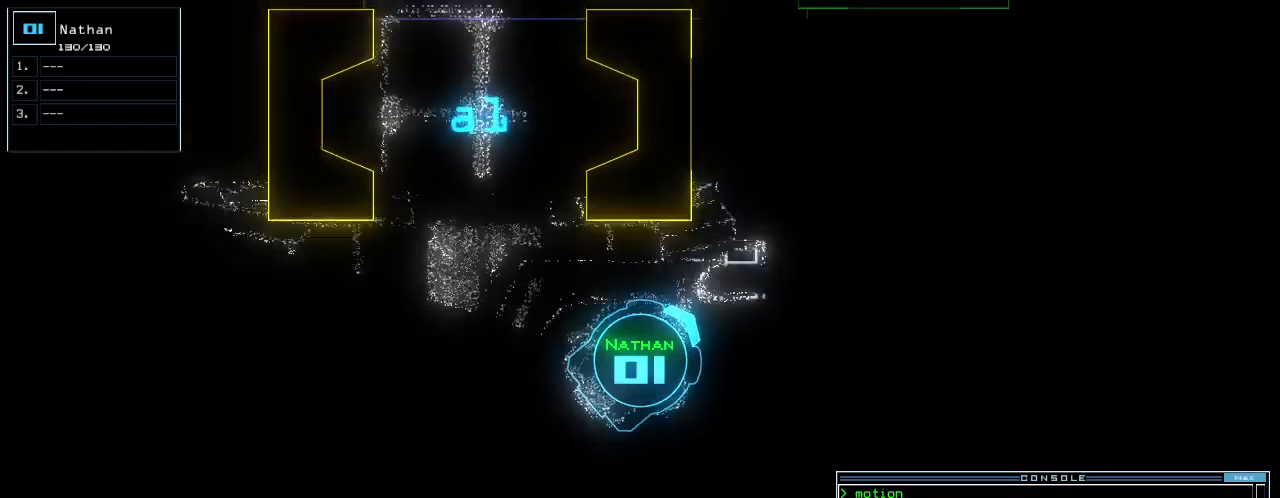
{"keys": ["right", "up"], "events": [[120, "3", "down"], [200, "3", "up"], [260, "right", "down"]]}
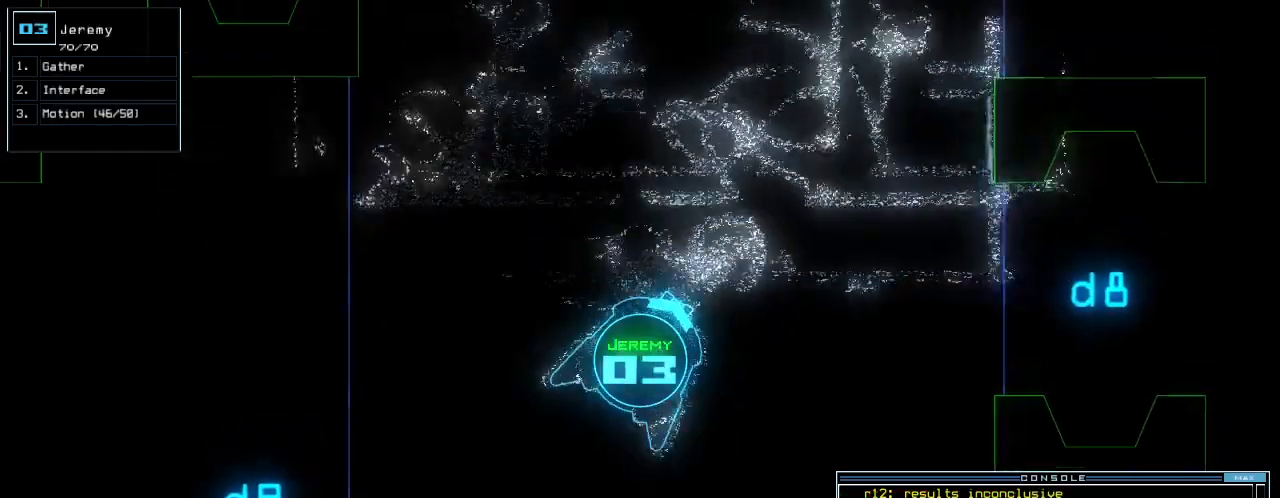
{"keys": ["up"], "events": [[200, "right", "up"], [380, "right", "down"], [420, "right", "up"]]}
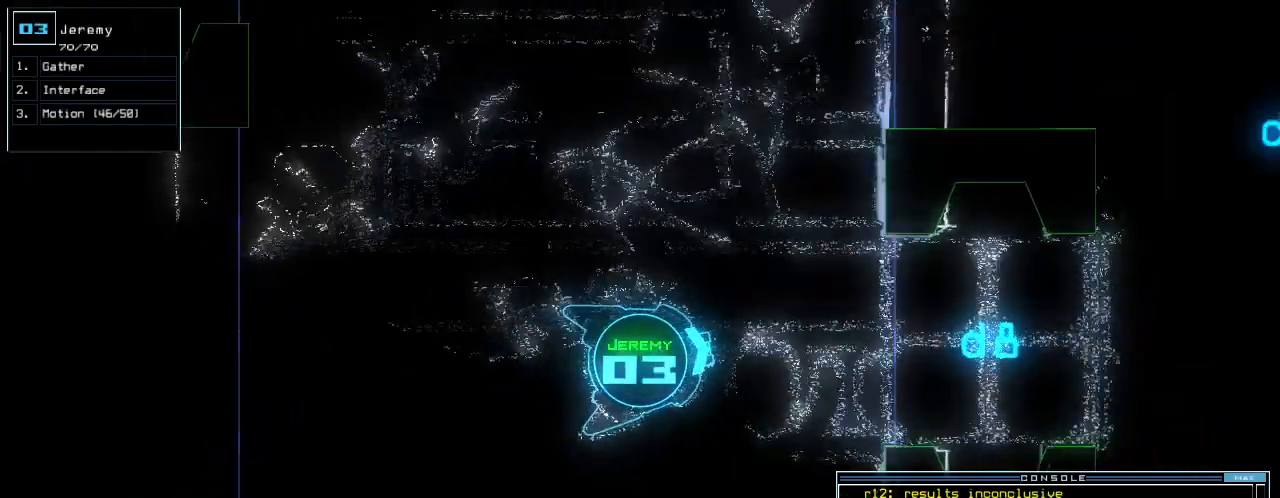
{"keys": ["up"]}
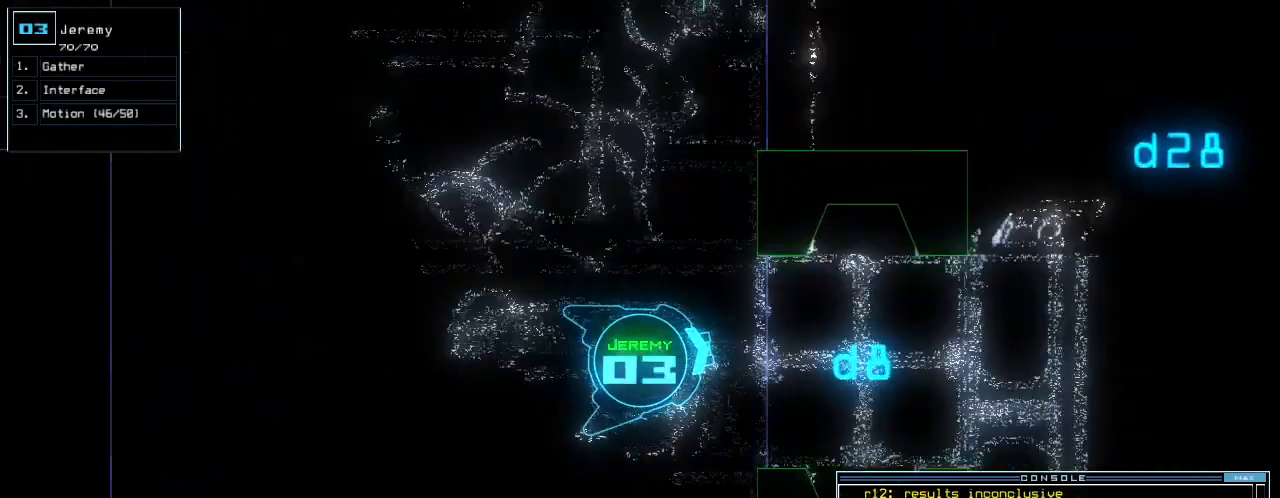
{"keys": ["up"], "events": [[100, "right", "down"], [160, "right", "up"]]}